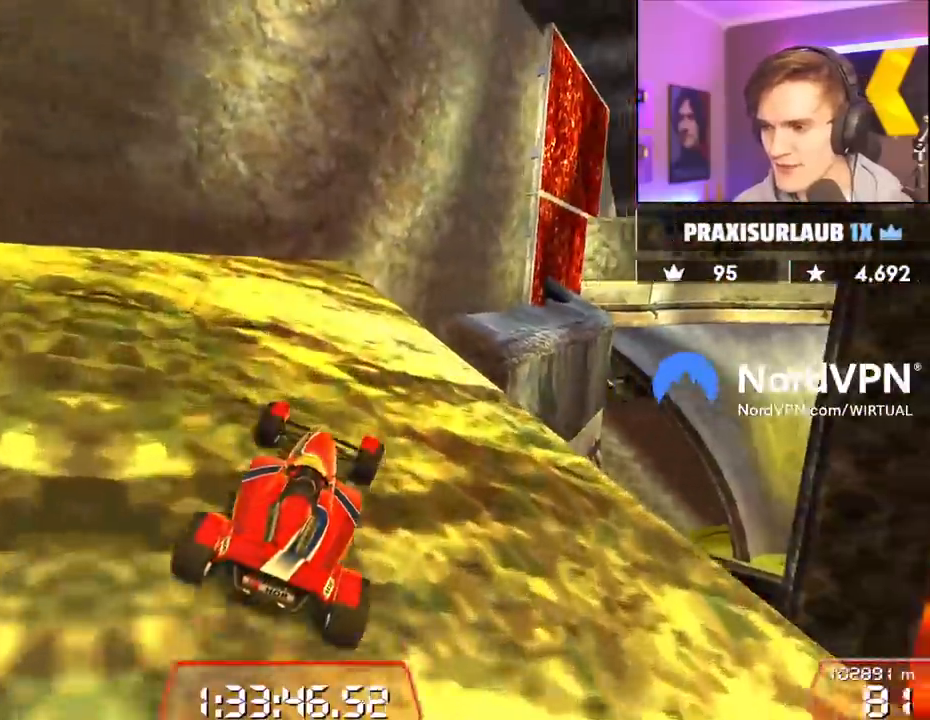
Gameplay with keyboard; each line is a JSON object with the keys held at the frame after it. "events" lists presses ("down") and releases ("up") of "brake", "down", "left", "right" and "up" between this image and that frame as [ms after this image, input, new state], when the widget could be followed in between. No other keys are recorded. Mouse input is not recorded. Key names are as the overlay labels them; some are game actions (e.g. jump) rather than physical keys.
{"keys": ["up"], "events": [[17, "right", "up"], [167, "right", "down"], [300, "right", "up"]]}
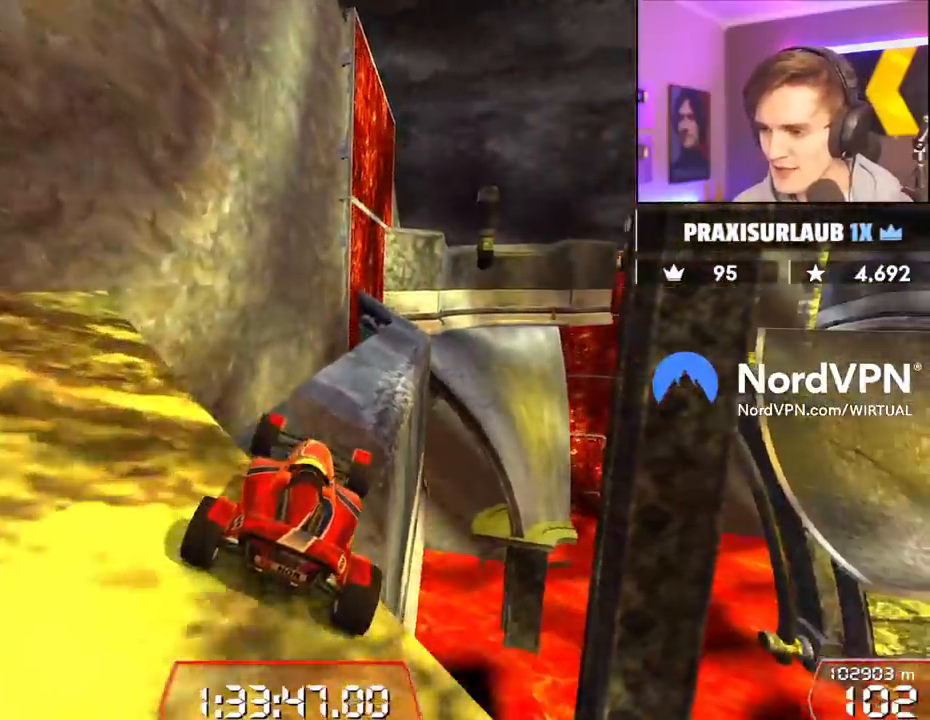
{"keys": ["left", "up"], "events": [[233, "right", "down"], [317, "right", "up"], [467, "left", "down"]]}
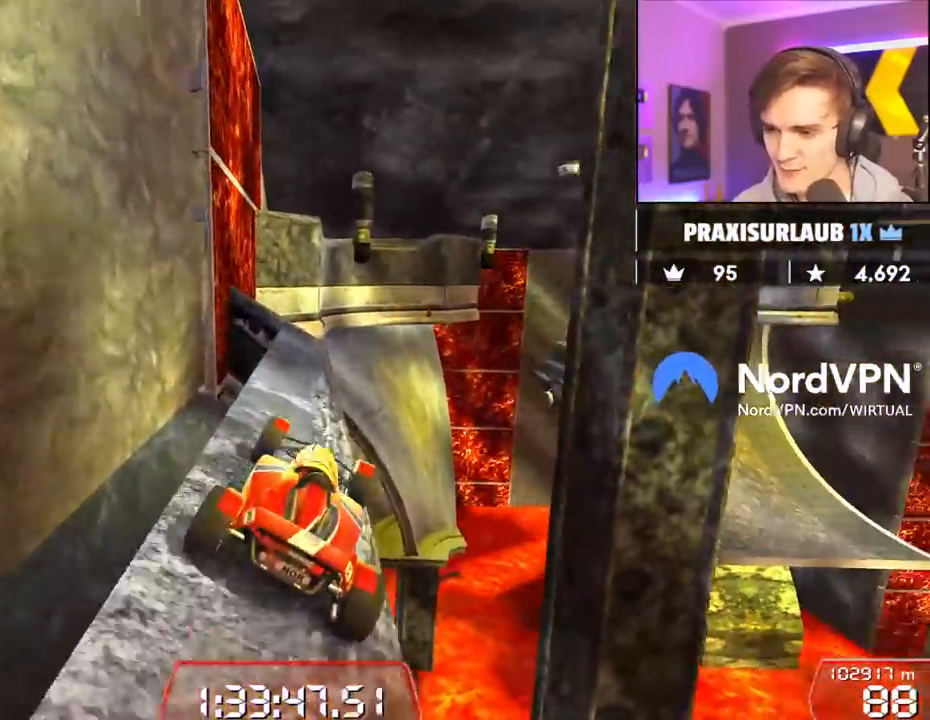
{"keys": ["up"], "events": [[150, "left", "up"], [283, "right", "down"], [383, "right", "up"]]}
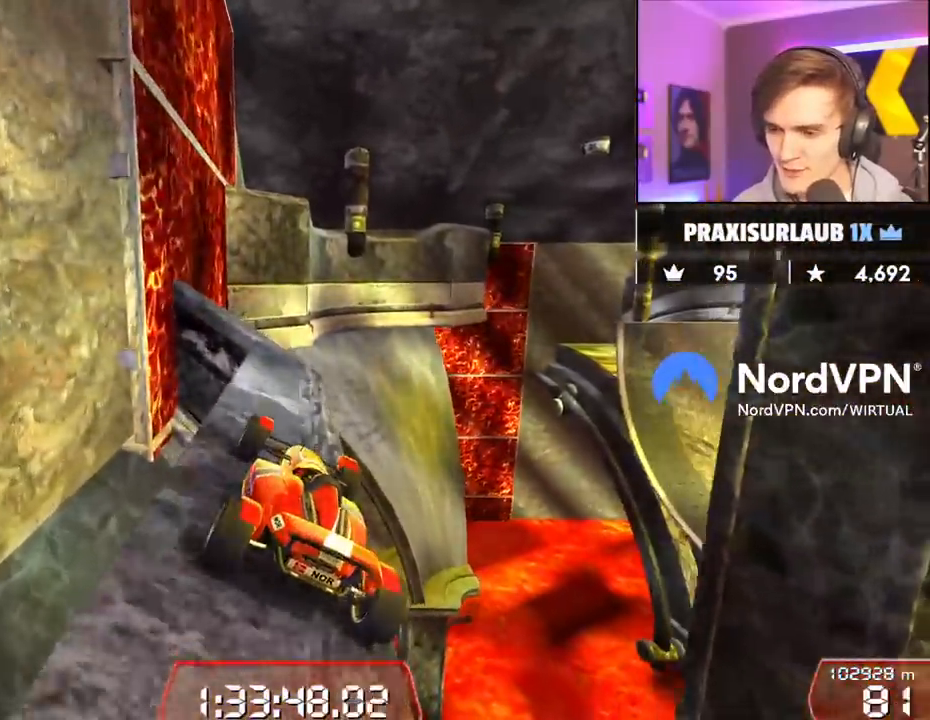
{"keys": ["up"], "events": [[67, "left", "down"], [167, "left", "up"], [250, "right", "down"], [400, "right", "up"]]}
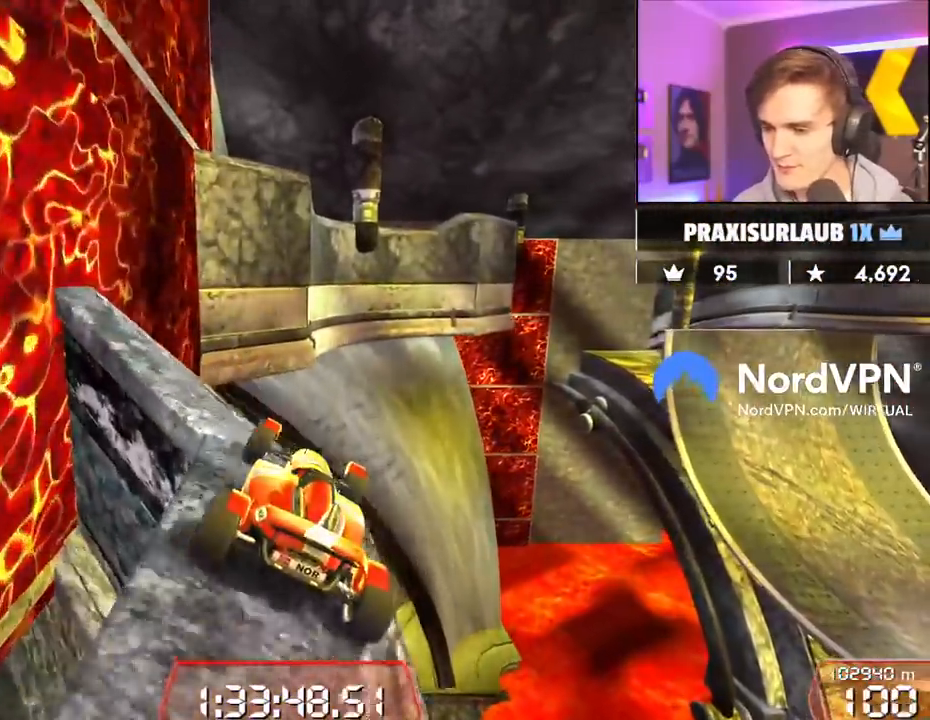
{"keys": ["up"], "events": []}
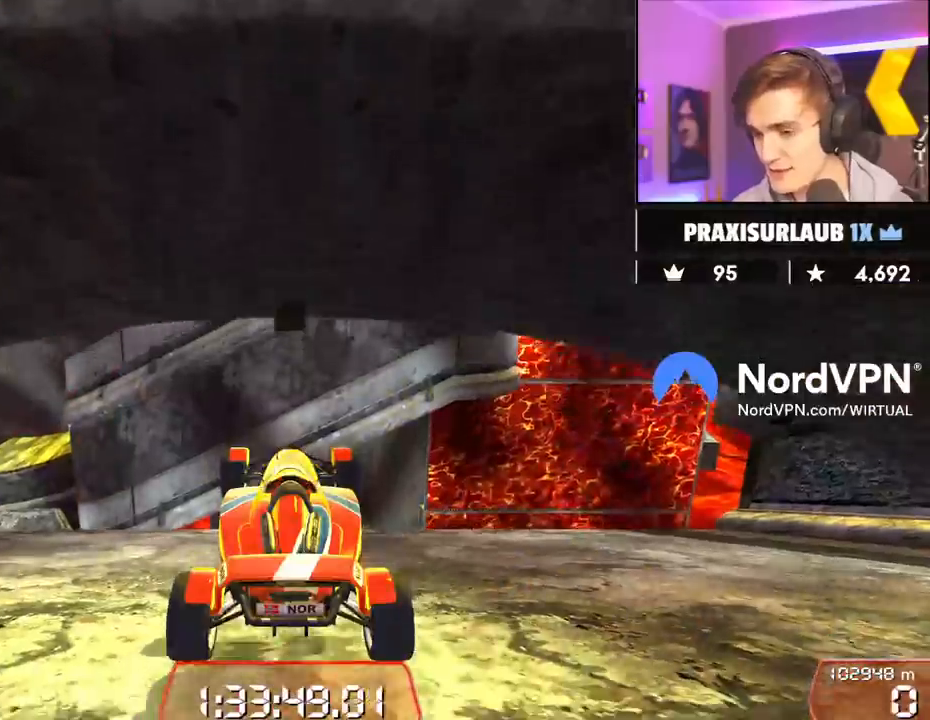
{"keys": ["up"], "events": [[50, "left", "down"], [433, "left", "up"]]}
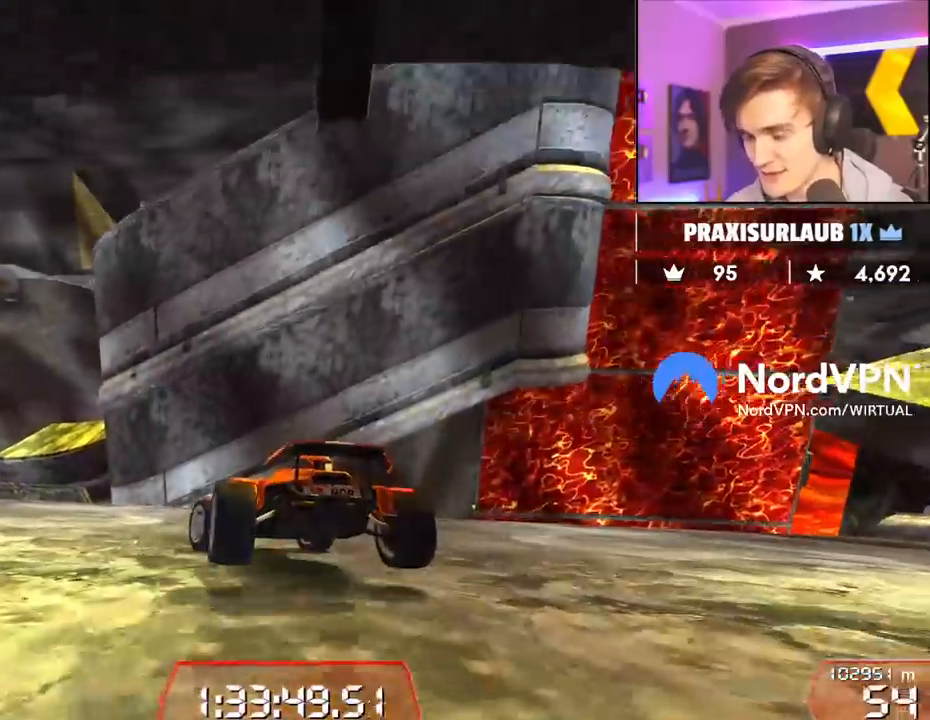
{"keys": ["up"], "events": [[67, "left", "down"], [350, "left", "up"]]}
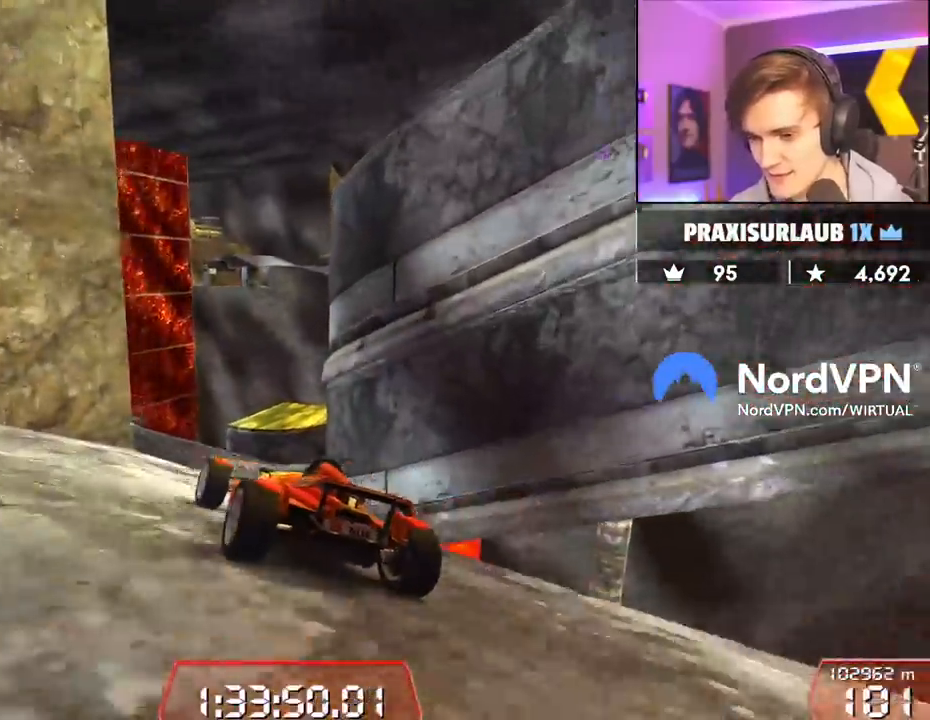
{"keys": [], "events": [[83, "right", "down"], [183, "right", "up"], [467, "up", "up"]]}
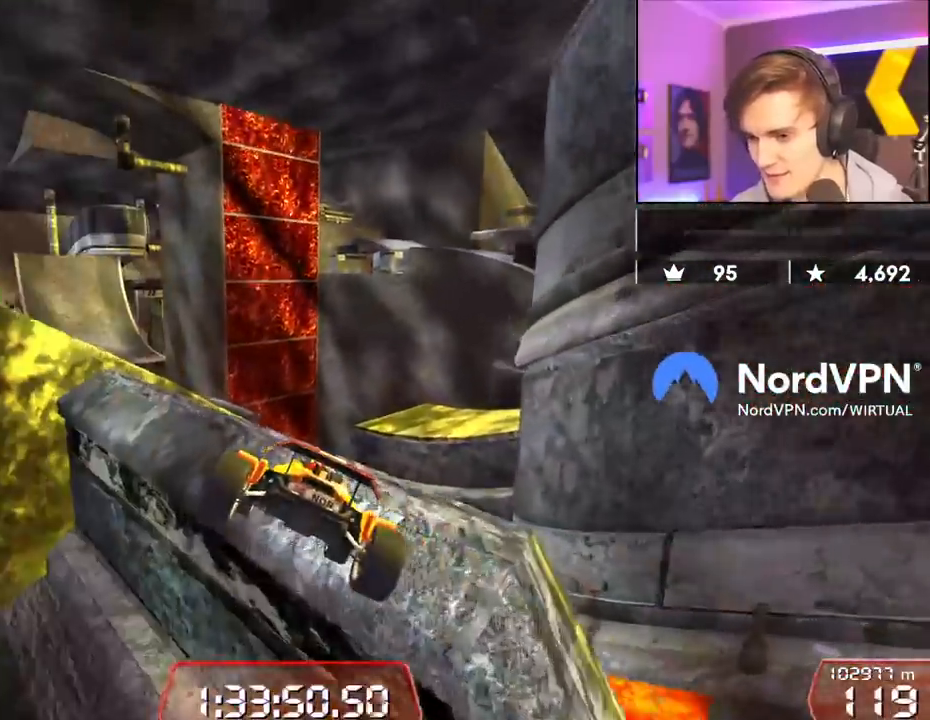
{"keys": ["left", "up"], "events": [[150, "right", "down"], [250, "right", "up"], [283, "up", "down"], [383, "left", "down"]]}
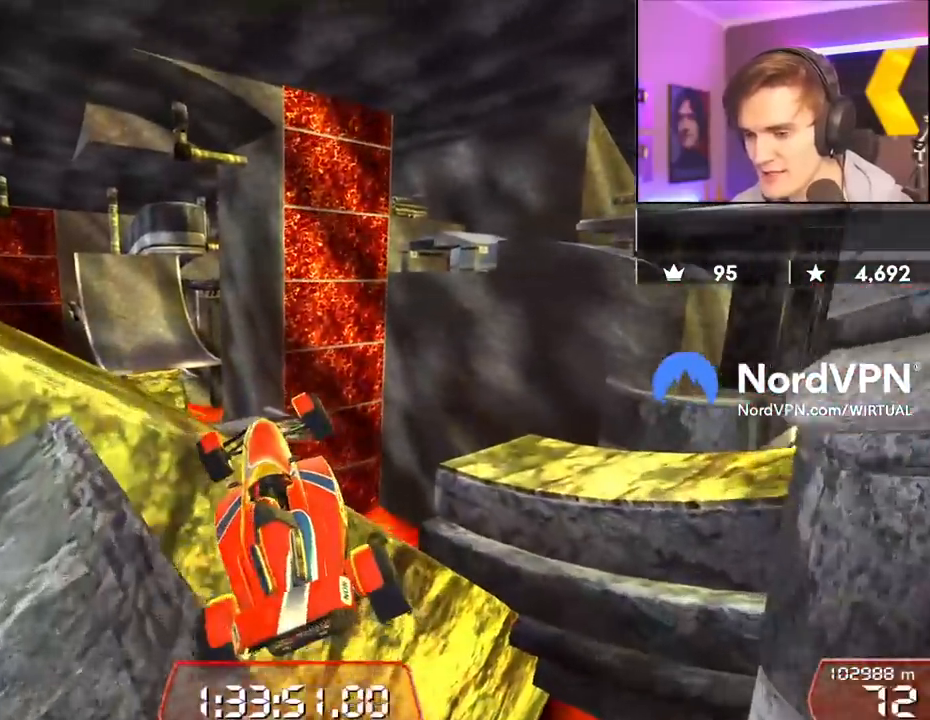
{"keys": ["right"], "events": [[33, "left", "up"], [33, "right", "down"], [67, "up", "up"], [217, "up", "down"], [483, "up", "up"]]}
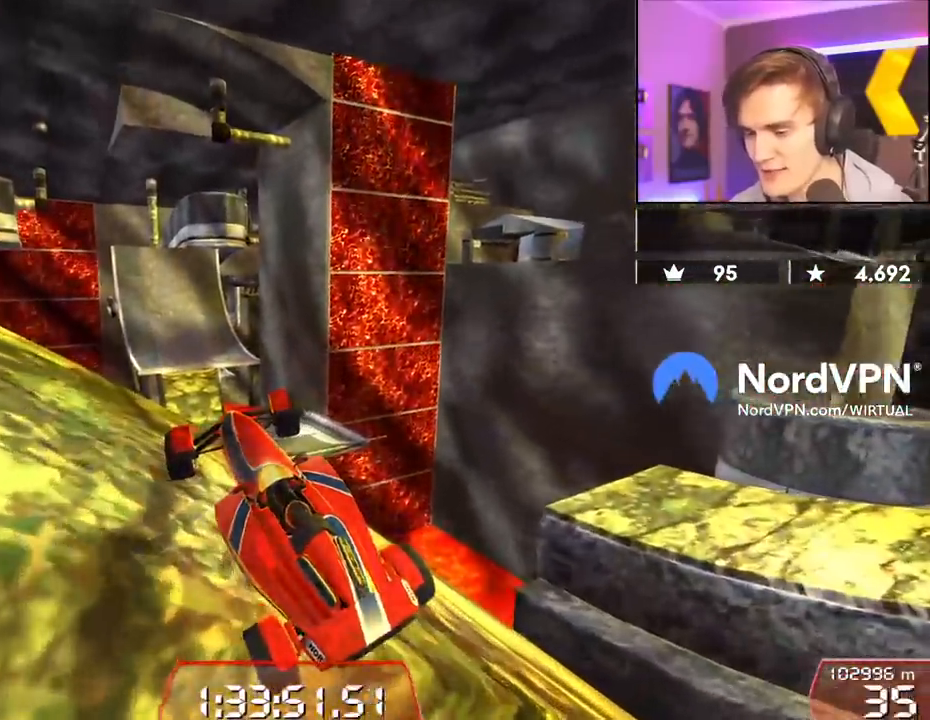
{"keys": [], "events": [[467, "right", "up"]]}
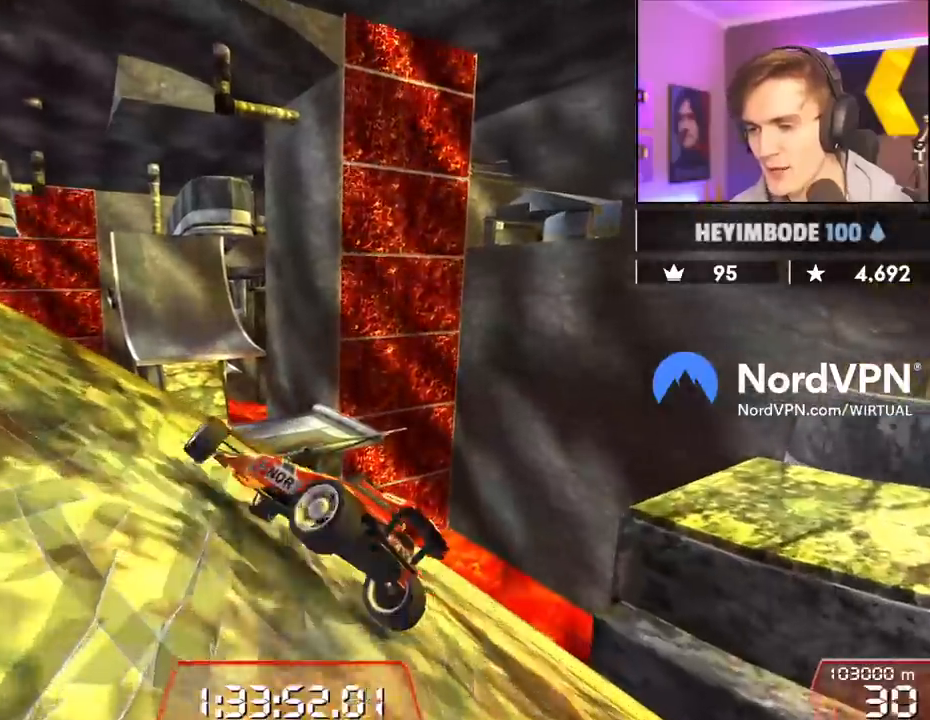
{"keys": ["up"], "events": [[17, "up", "down"], [50, "left", "down"], [283, "left", "up"]]}
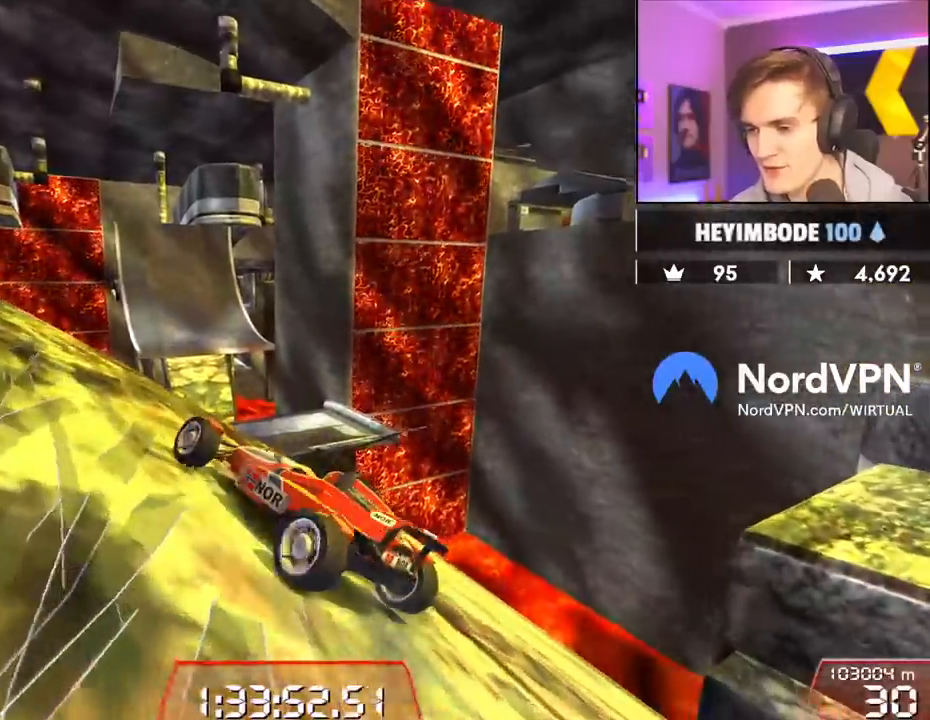
{"keys": ["left", "up"], "events": [[117, "left", "down"]]}
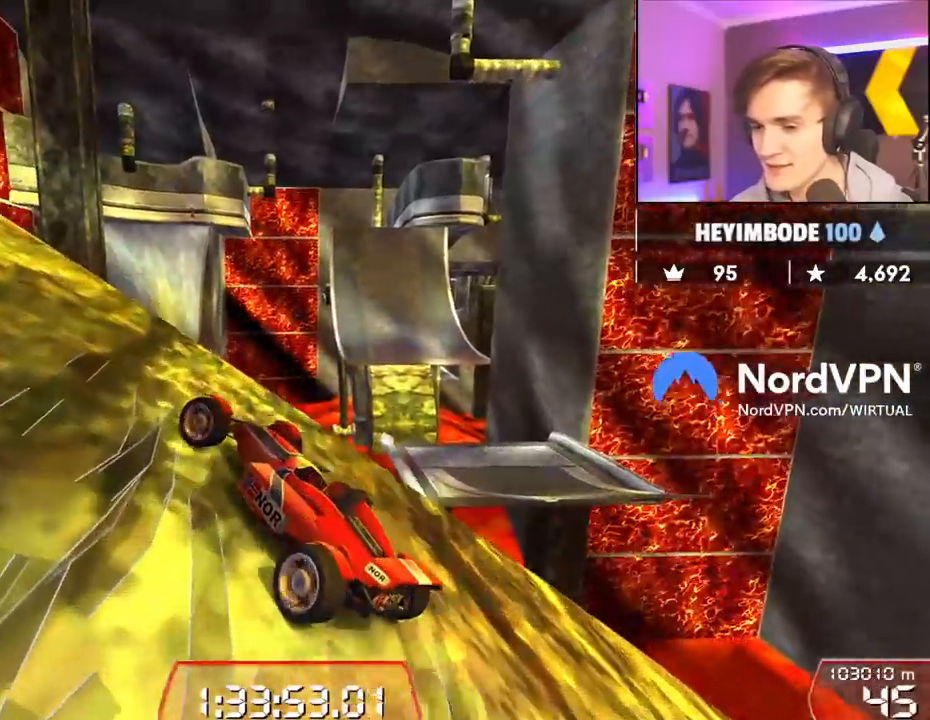
{"keys": ["left", "up"], "events": []}
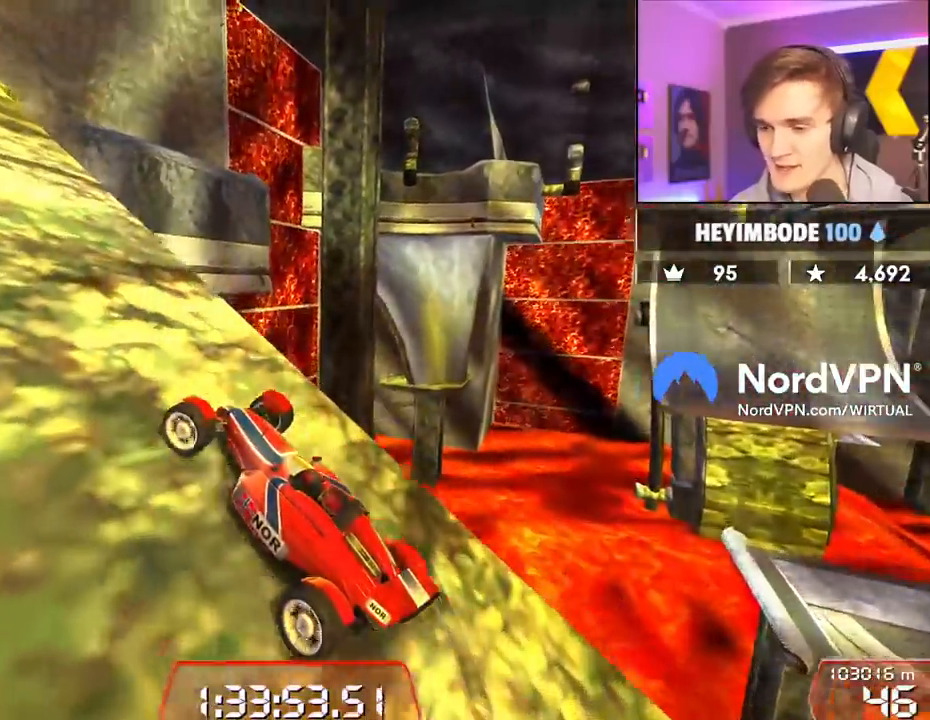
{"keys": ["up"], "events": [[150, "left", "up"]]}
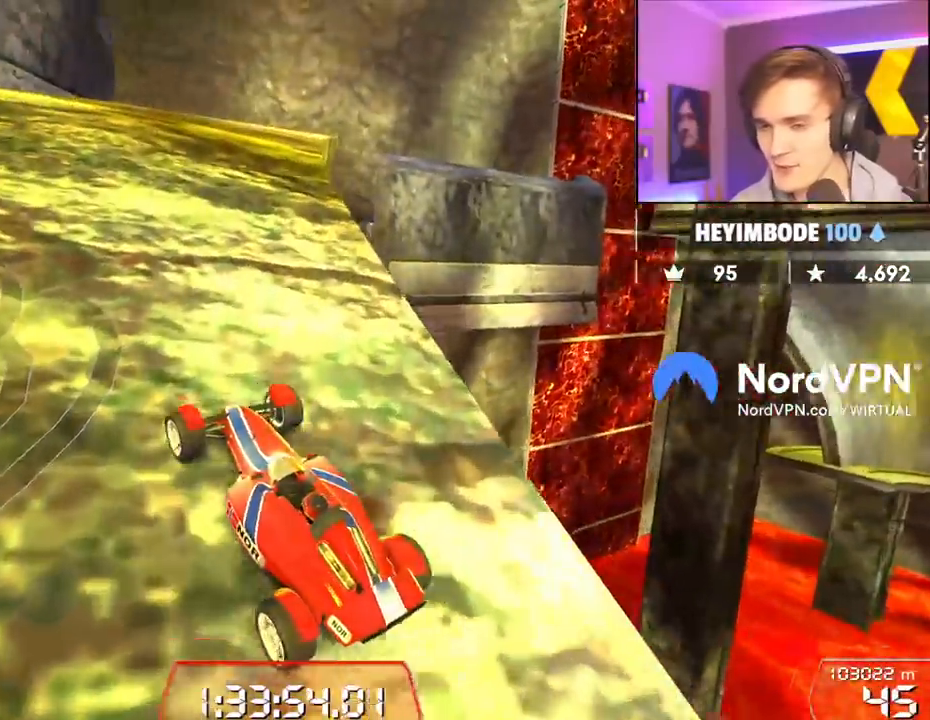
{"keys": ["up"], "events": [[217, "left", "down"], [267, "left", "up"]]}
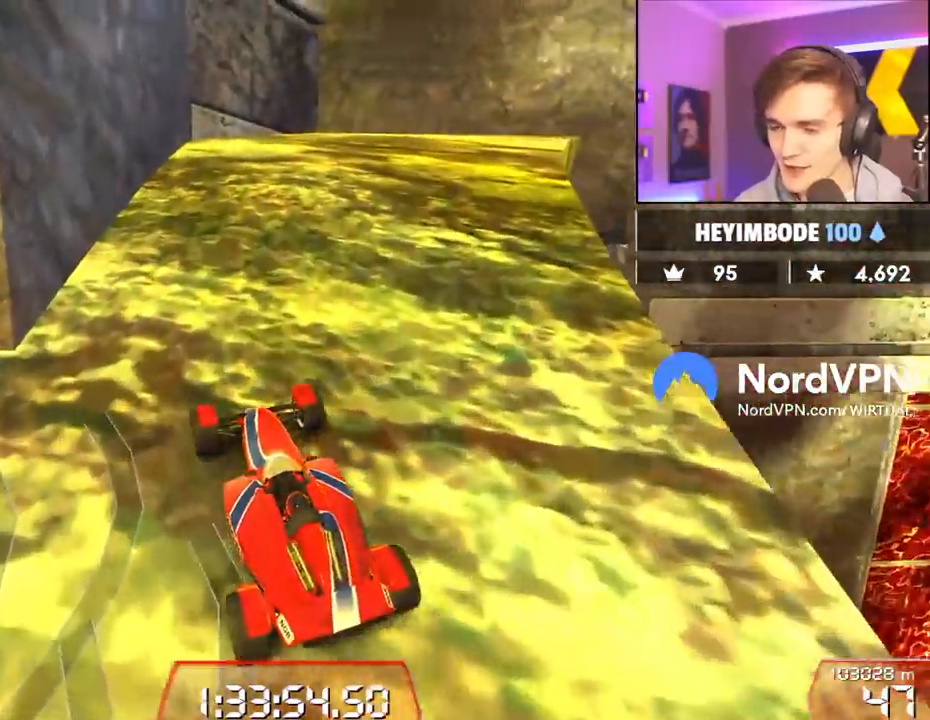
{"keys": ["up"], "events": []}
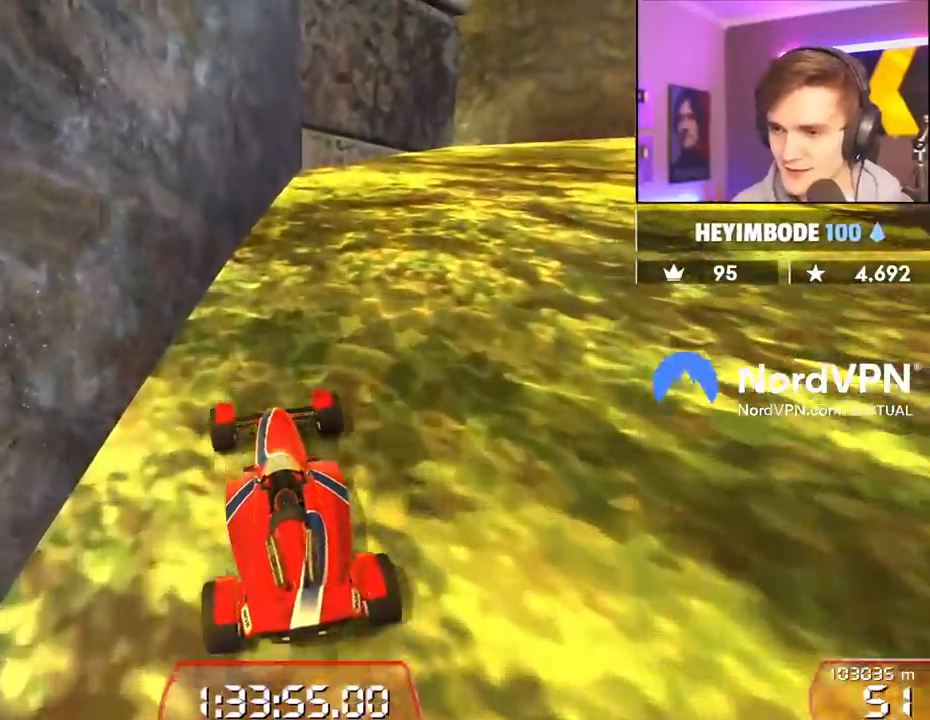
{"keys": ["right", "up"], "events": [[50, "right", "down"], [200, "right", "up"], [333, "right", "down"]]}
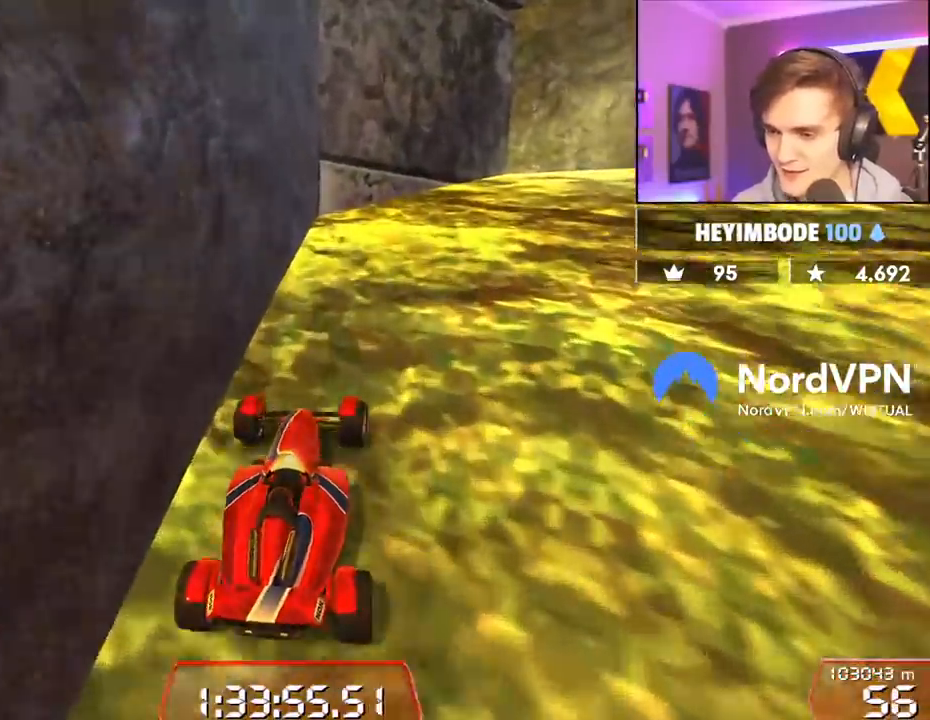
{"keys": ["up"], "events": [[450, "right", "up"]]}
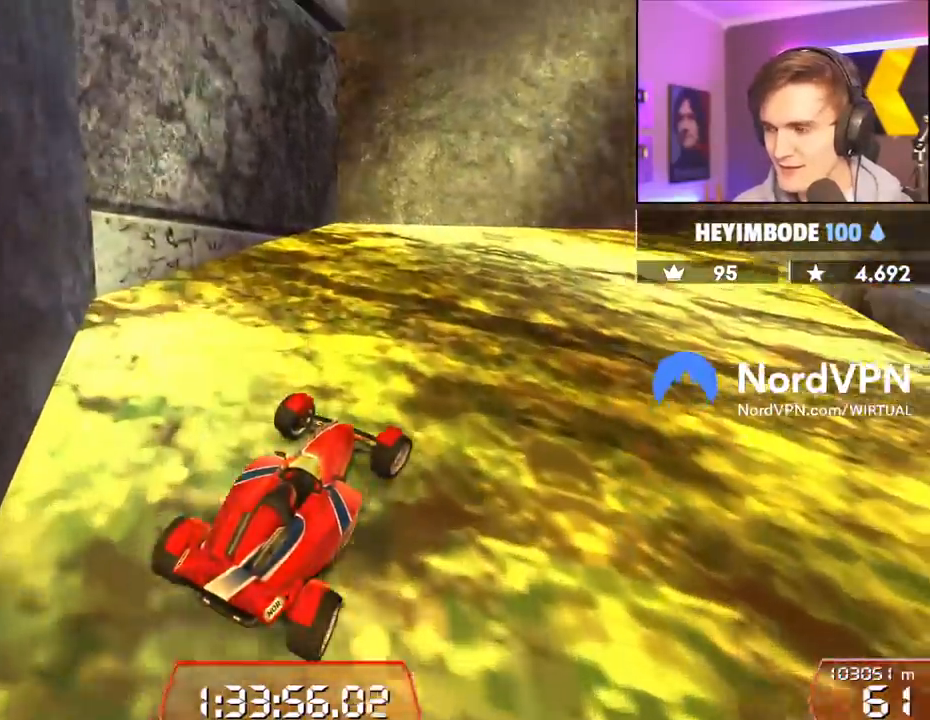
{"keys": ["right", "up"], "events": [[183, "right", "down"]]}
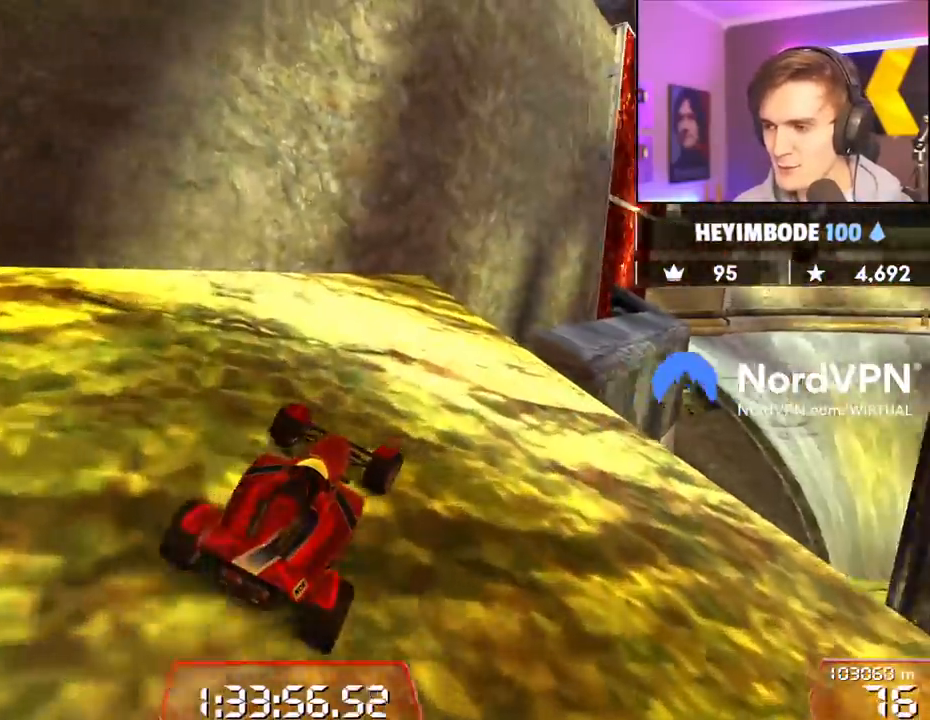
{"keys": ["up"], "events": [[17, "right", "up"], [333, "right", "down"], [433, "right", "up"]]}
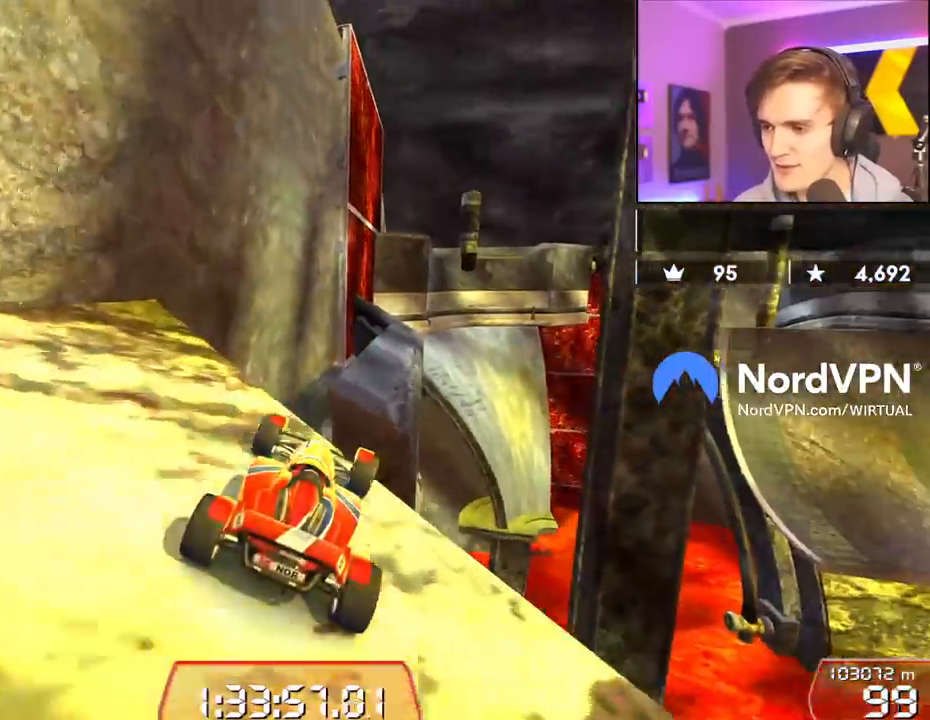
{"keys": ["up"], "events": [[300, "right", "down"], [400, "right", "up"]]}
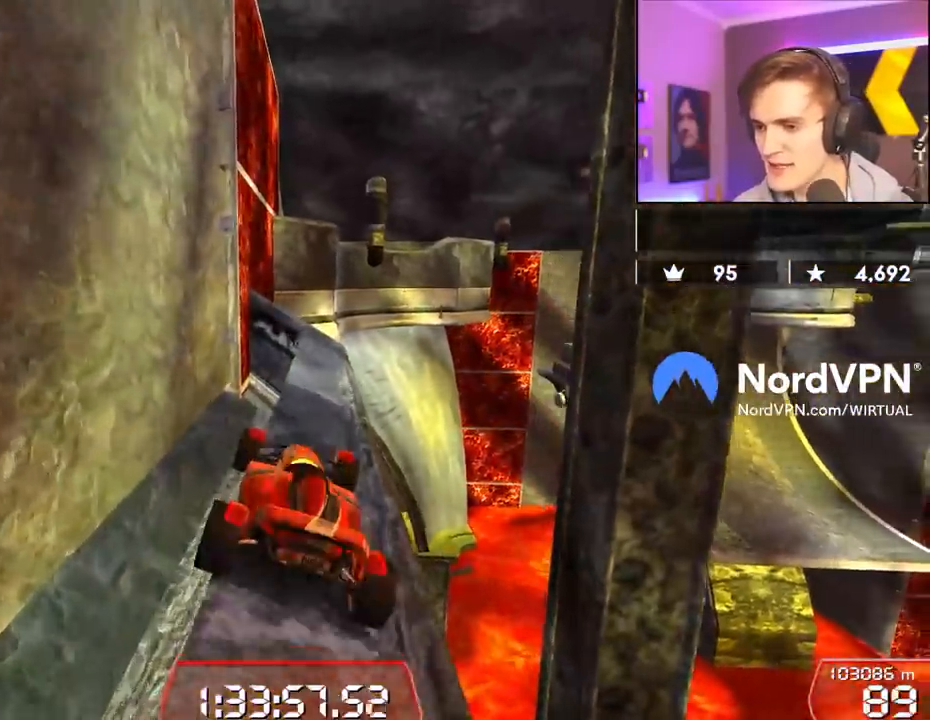
{"keys": ["up"], "events": []}
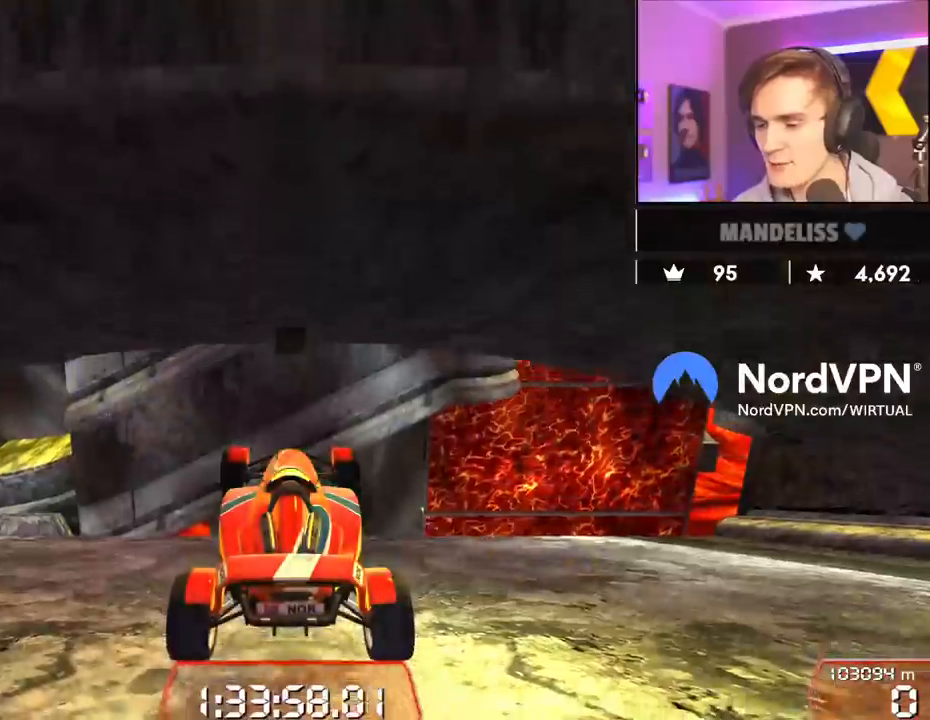
{"keys": ["left", "up"], "events": [[200, "left", "down"]]}
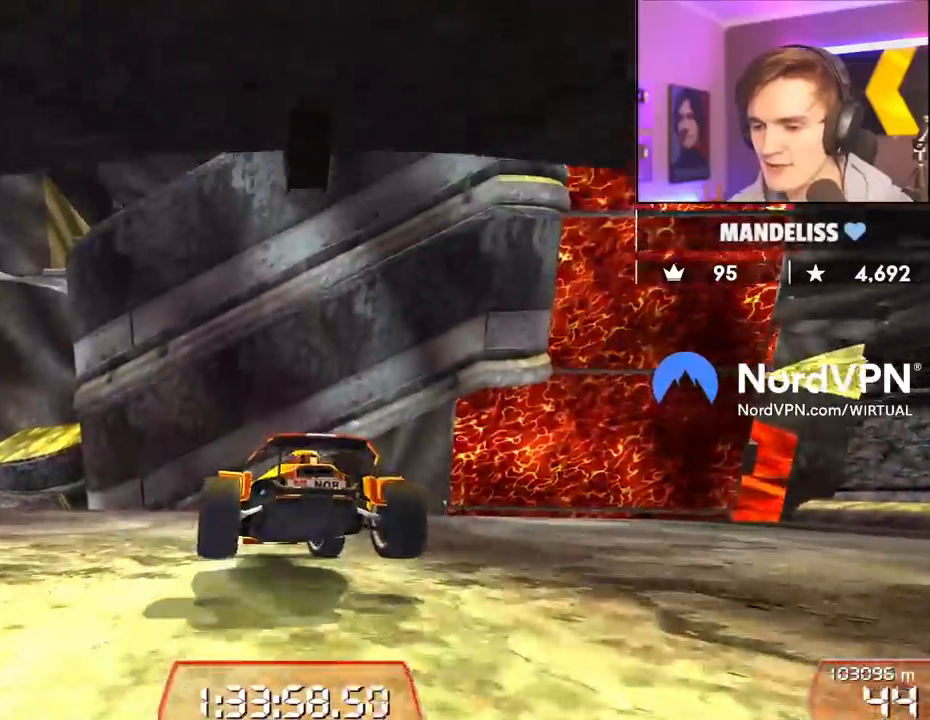
{"keys": ["up"], "events": [[67, "left", "up"], [267, "left", "down"], [450, "left", "up"]]}
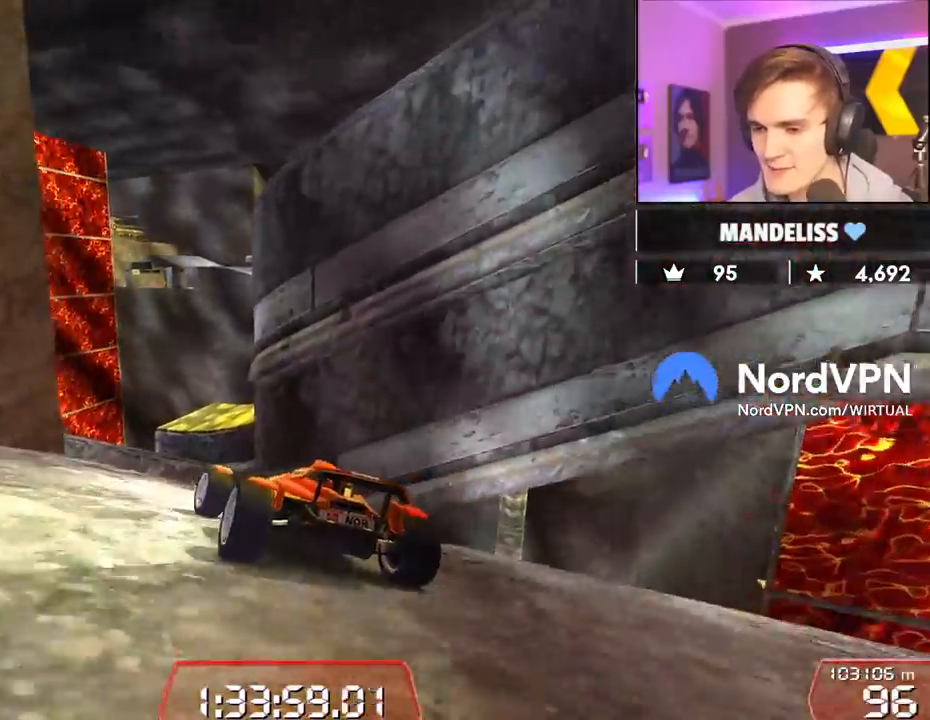
{"keys": ["up"], "events": [[267, "right", "down"], [317, "right", "up"]]}
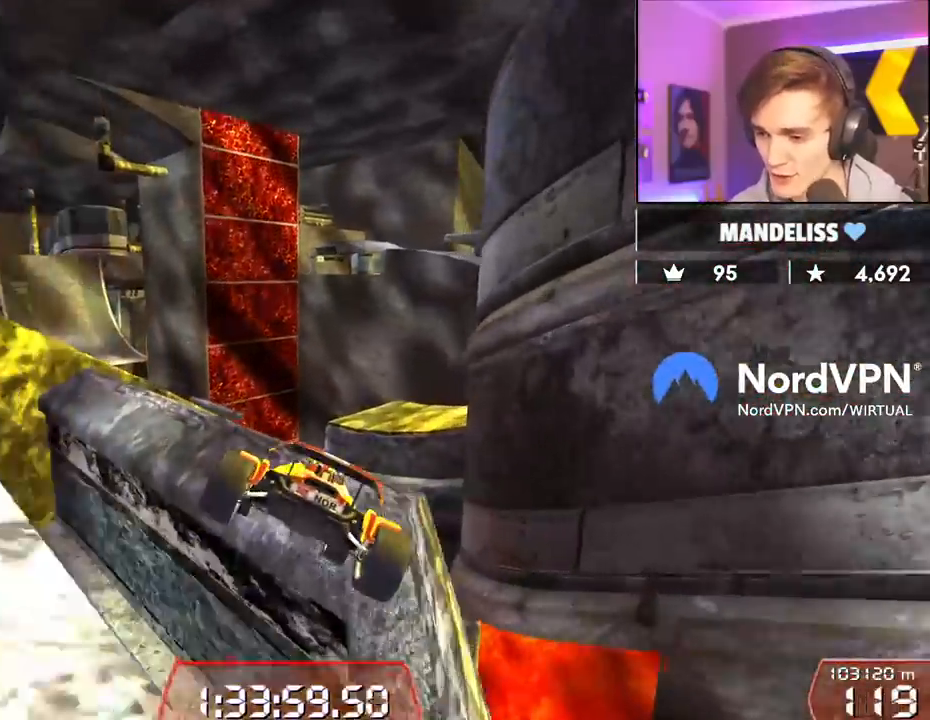
{"keys": [], "events": [[150, "right", "down"], [283, "right", "up"], [333, "up", "up"], [383, "left", "down"], [483, "left", "up"]]}
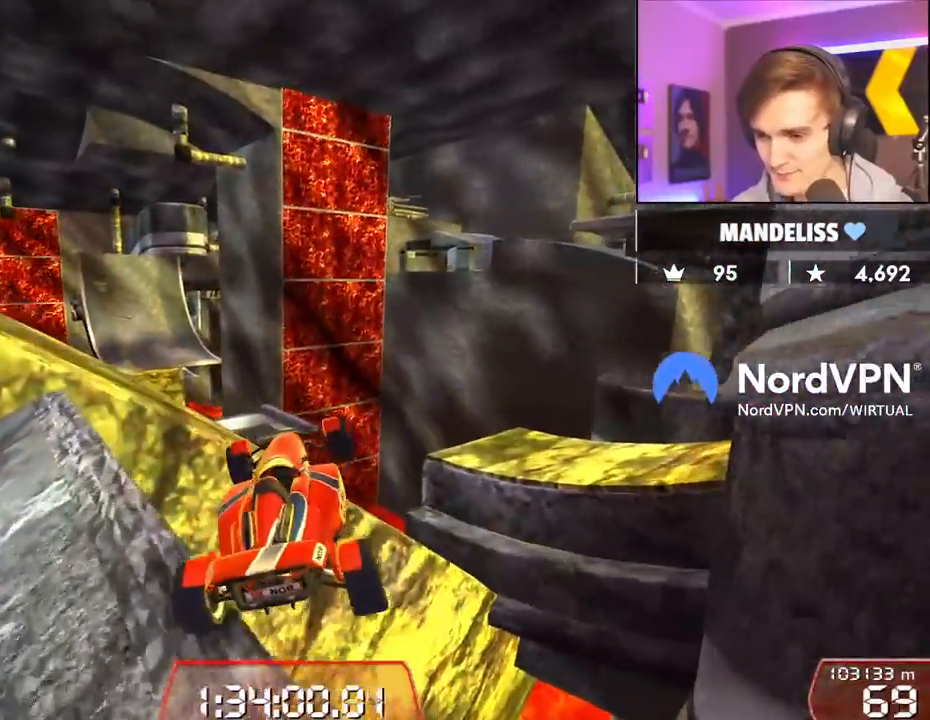
{"keys": ["right", "up"], "events": [[17, "right", "down"], [67, "up", "down"], [217, "right", "up"], [500, "right", "down"]]}